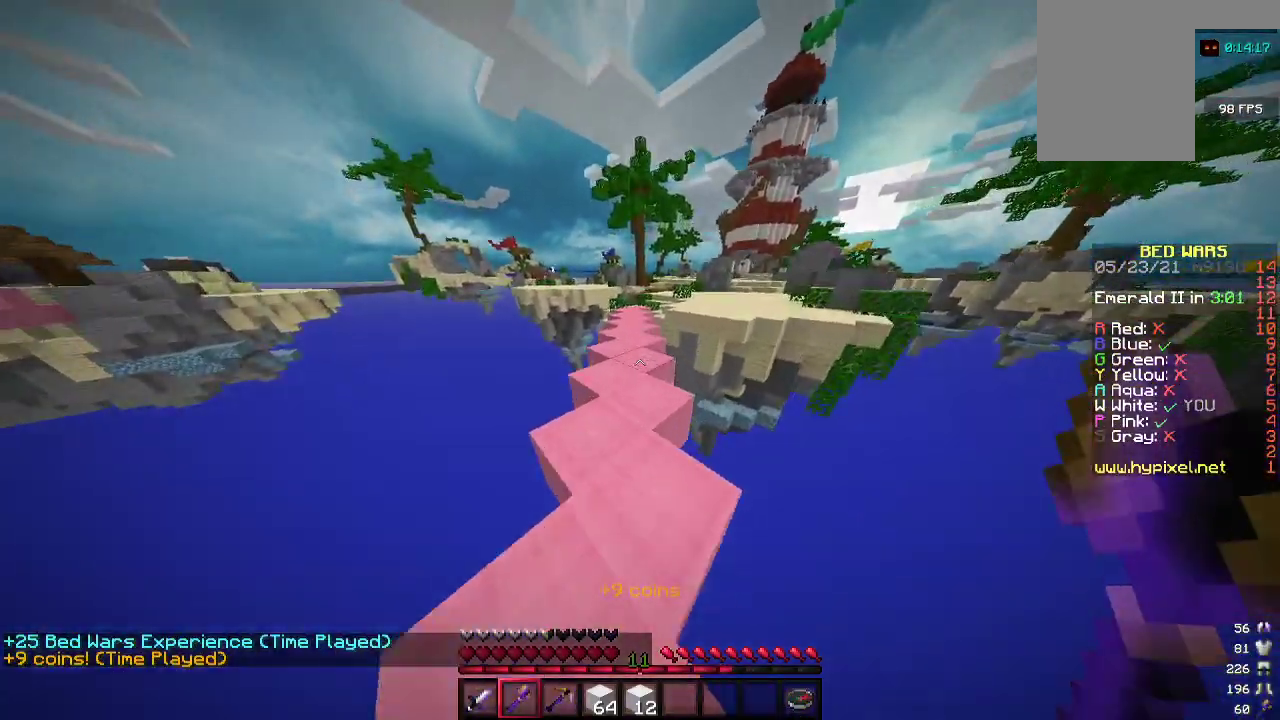
Gameplay with keyboard and mouse; each line is a JSON object with the keys and mouse buttons held at the frame after it. "events" lists presses ("down") and releases ("up") of "a", "d", "s", "w", "mouse_left" and "mouse_right" between this image and that frame as [ms after this image, input, new state], when the widget could be followed in between. "mouse_left", "mouse_right" = the "left", "right" buttons of the "mouse" list. No other keys are recorded. Fast repeated clicks can show as one long hold. Mouse movement is not recorded.
{"keys": ["w"], "mouse": [], "events": [[167, "a", "down"], [267, "a", "up"]]}
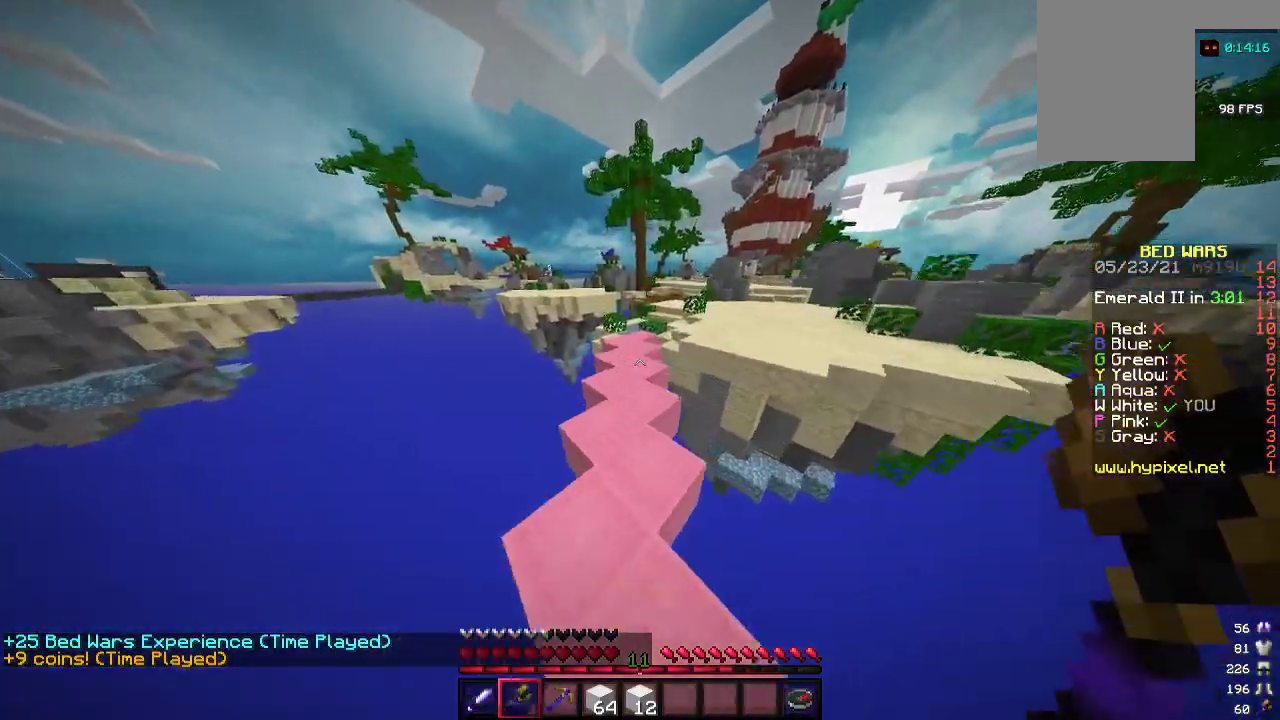
{"keys": ["a", "w"], "mouse": [], "events": [[300, "a", "down"]]}
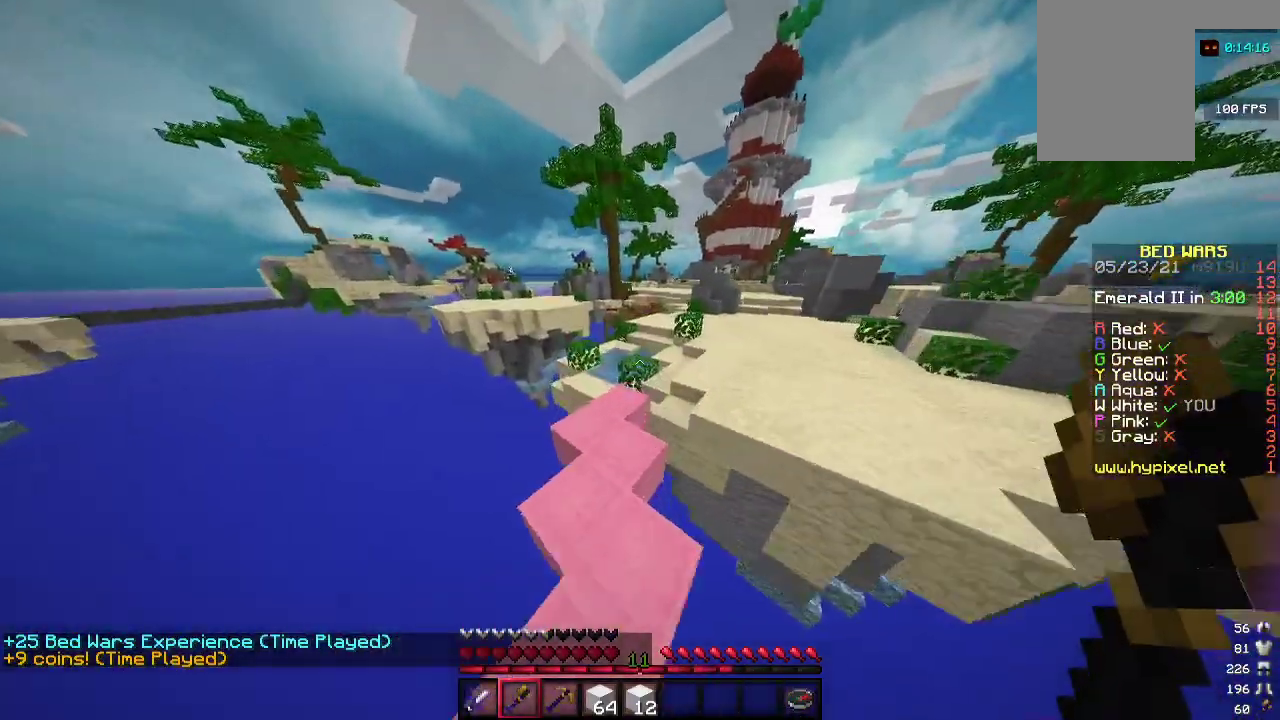
{"keys": ["d", "w"], "mouse": [], "events": [[67, "a", "up"], [467, "d", "down"]]}
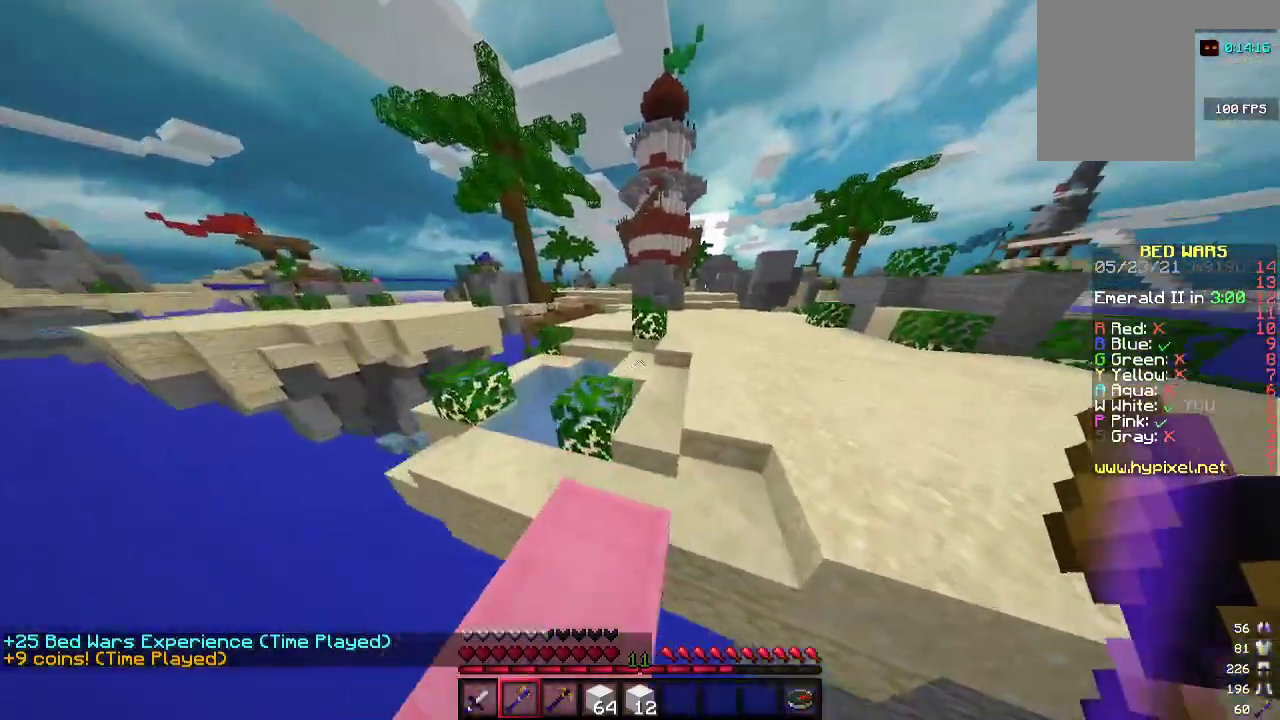
{"keys": ["w"], "mouse": [], "events": [[467, "d", "up"]]}
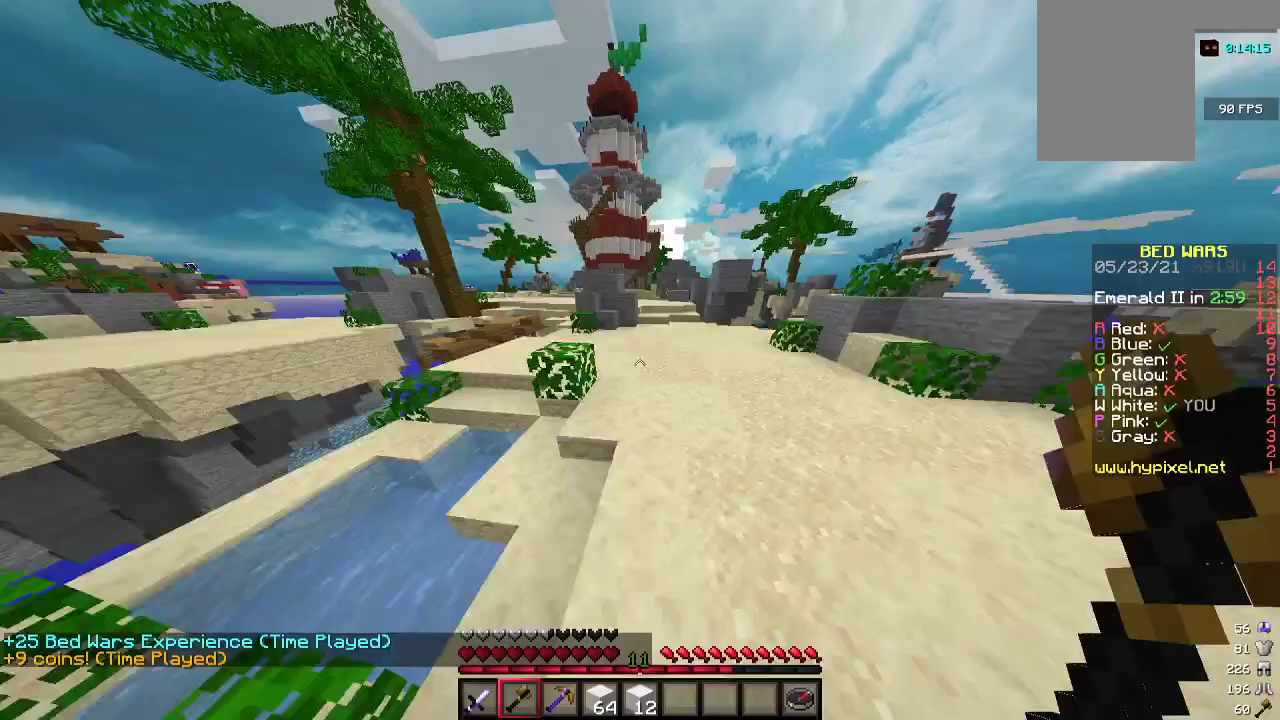
{"keys": ["w"], "mouse": [], "events": []}
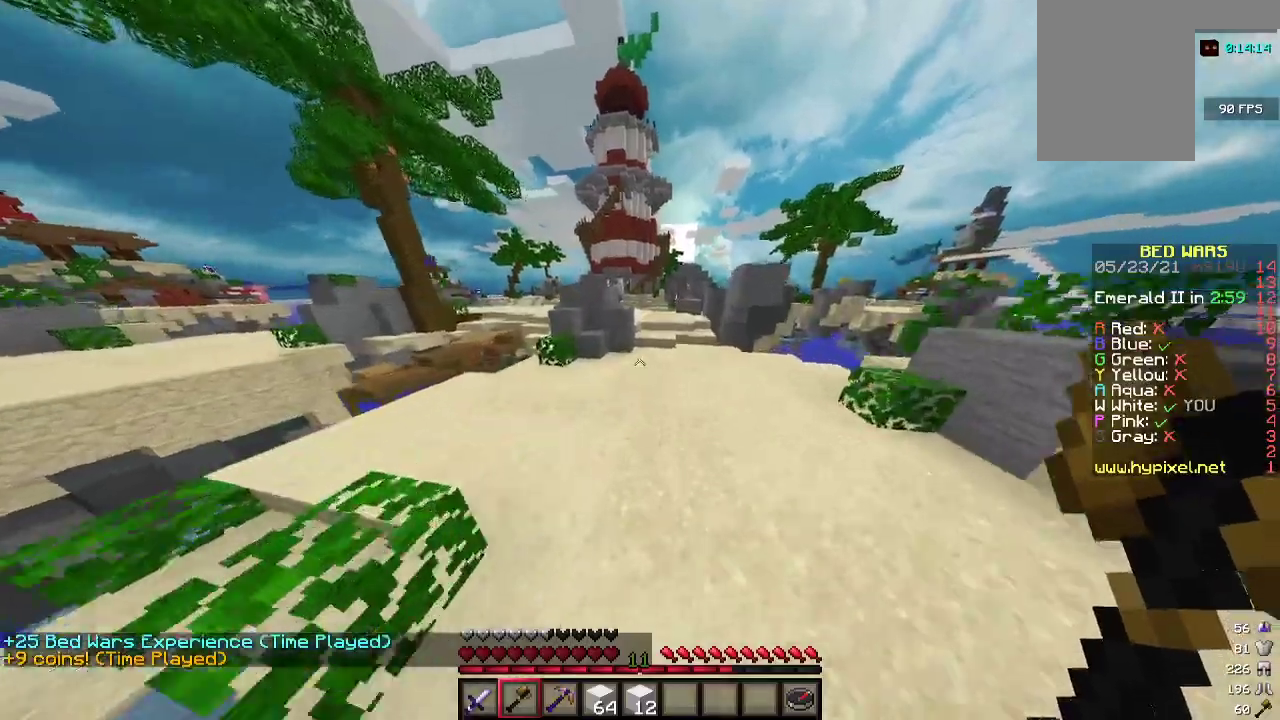
{"keys": ["w"], "mouse": [], "events": [[267, "d", "down"], [433, "d", "up"]]}
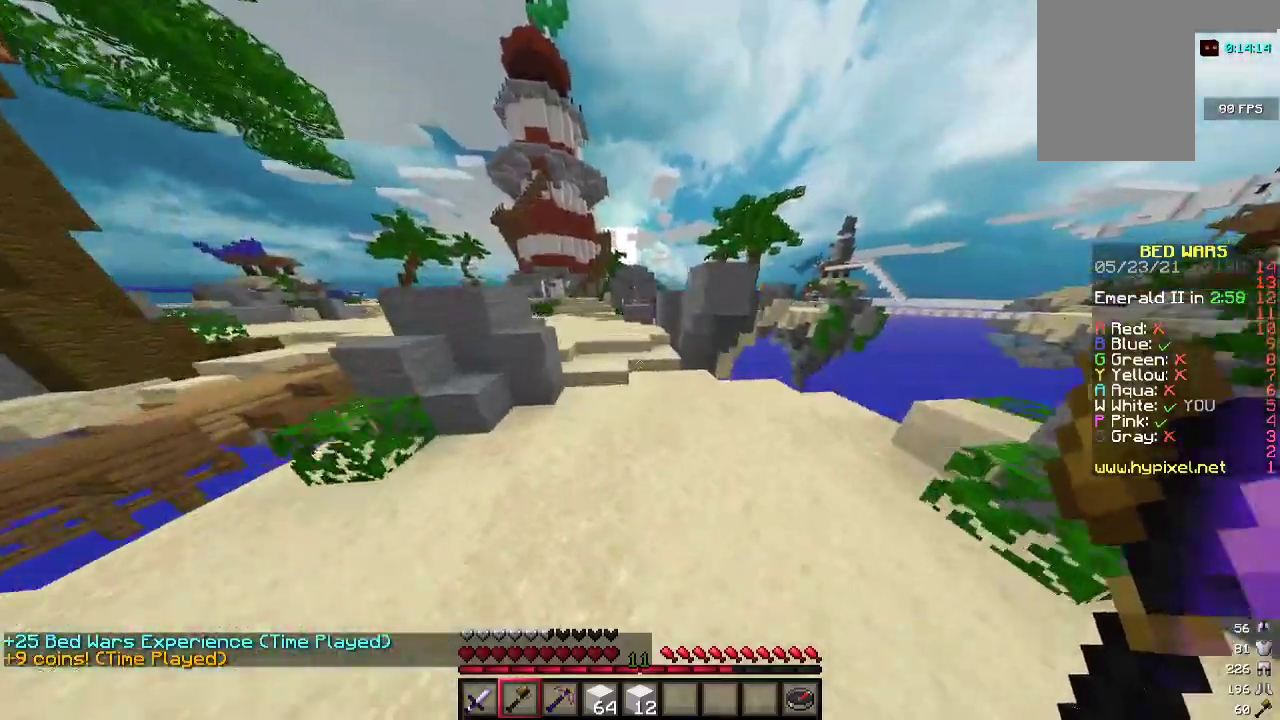
{"keys": ["w"], "mouse": [], "events": [[67, "a", "down"], [200, "a", "up"]]}
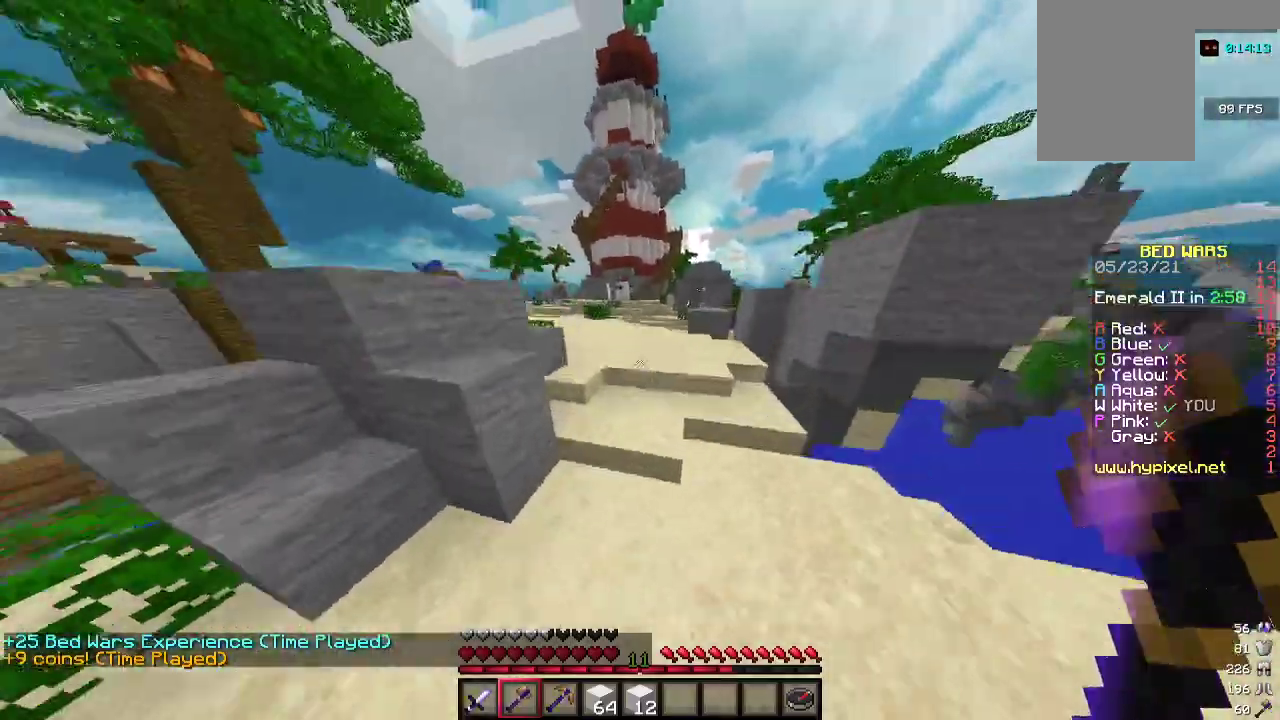
{"keys": ["w"], "mouse": [], "events": []}
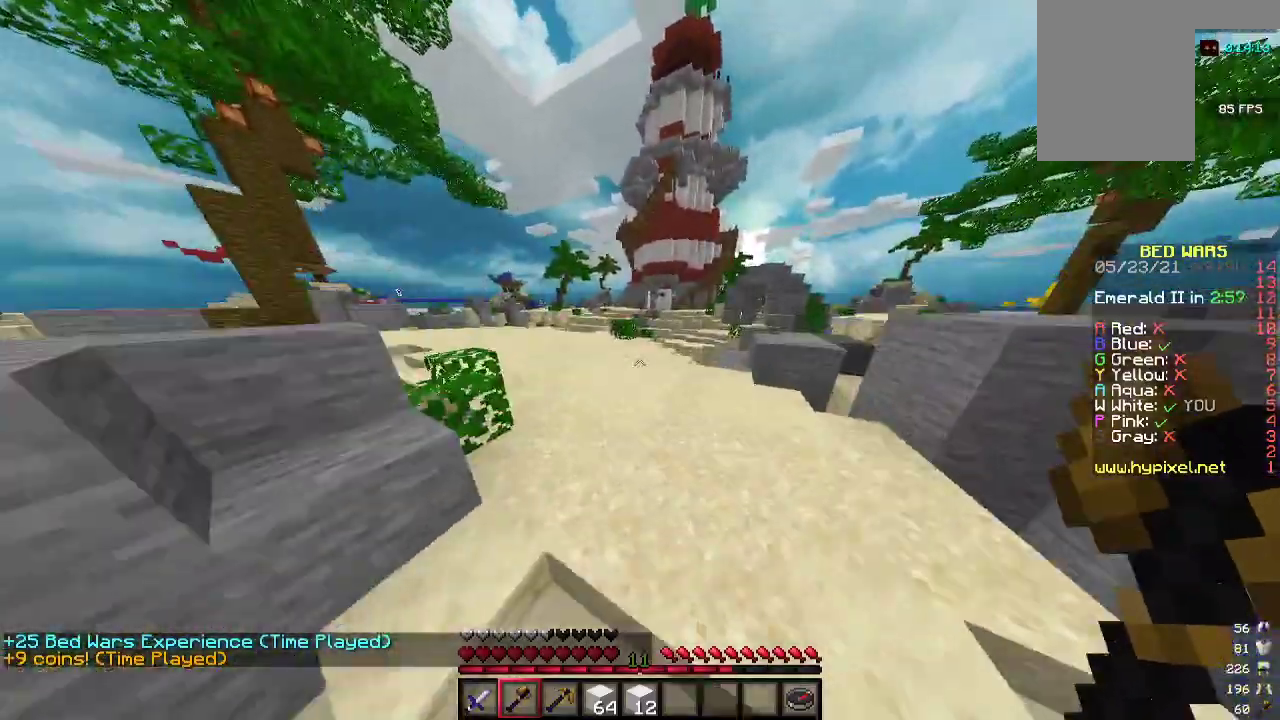
{"keys": ["a", "w"], "mouse": [], "events": [[200, "a", "down"]]}
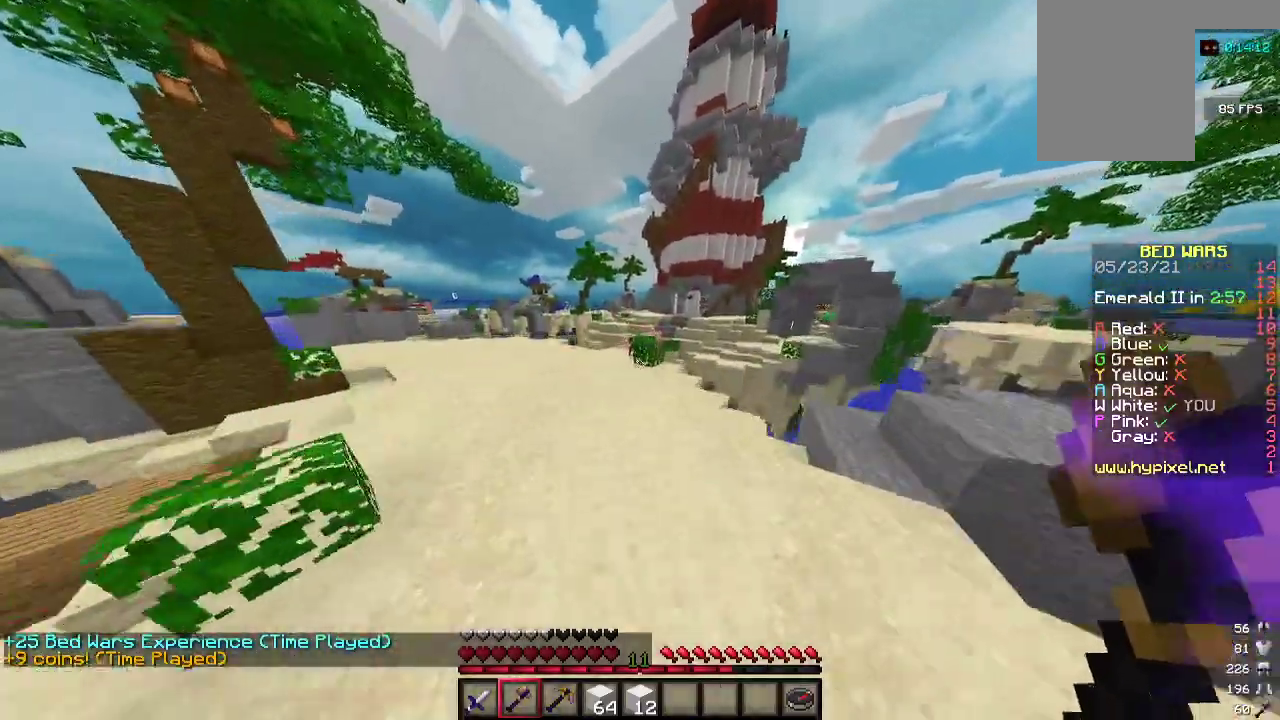
{"keys": ["a", "w"], "mouse": [], "events": []}
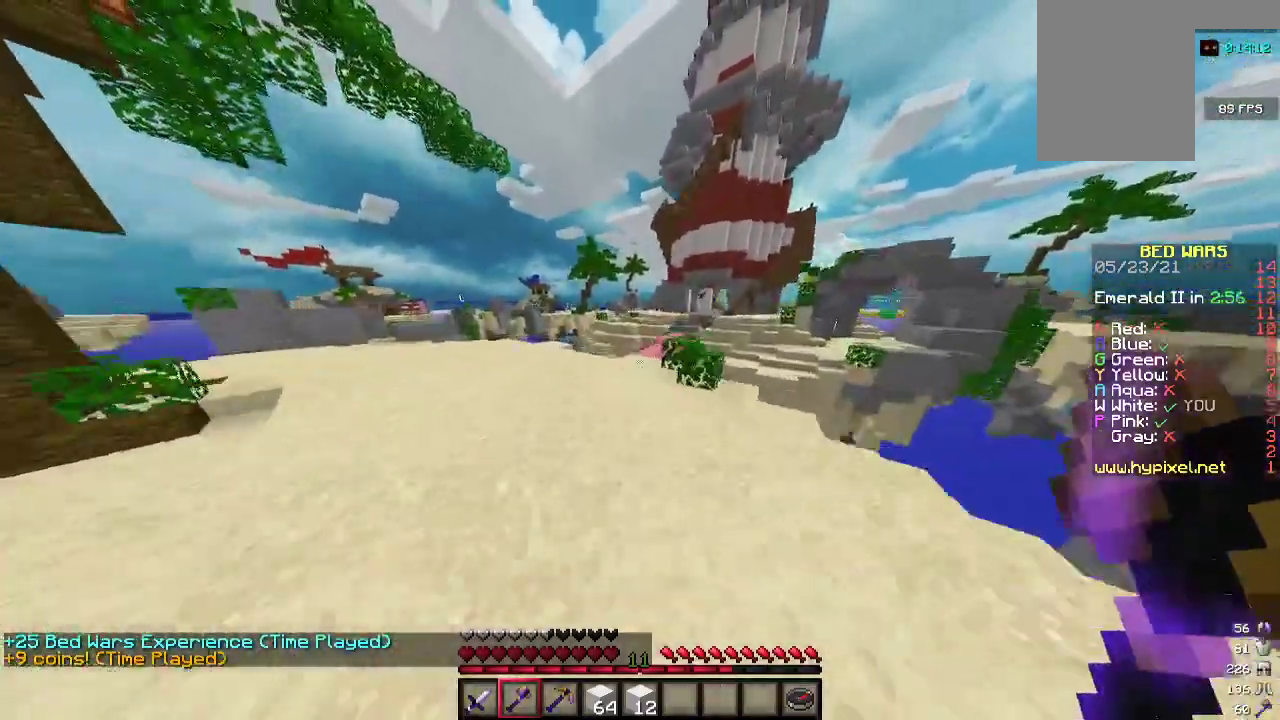
{"keys": ["w"], "mouse": [], "events": [[67, "a", "up"]]}
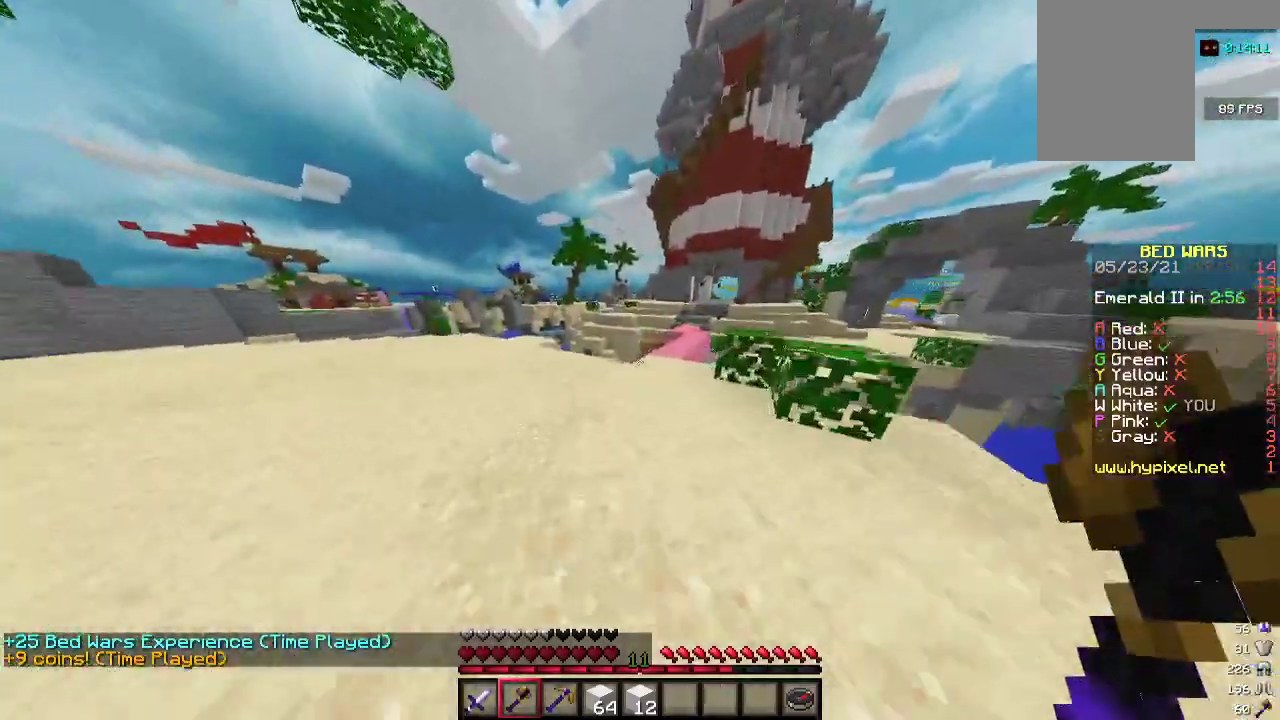
{"keys": [], "mouse": [], "events": [[67, "w", "up"]]}
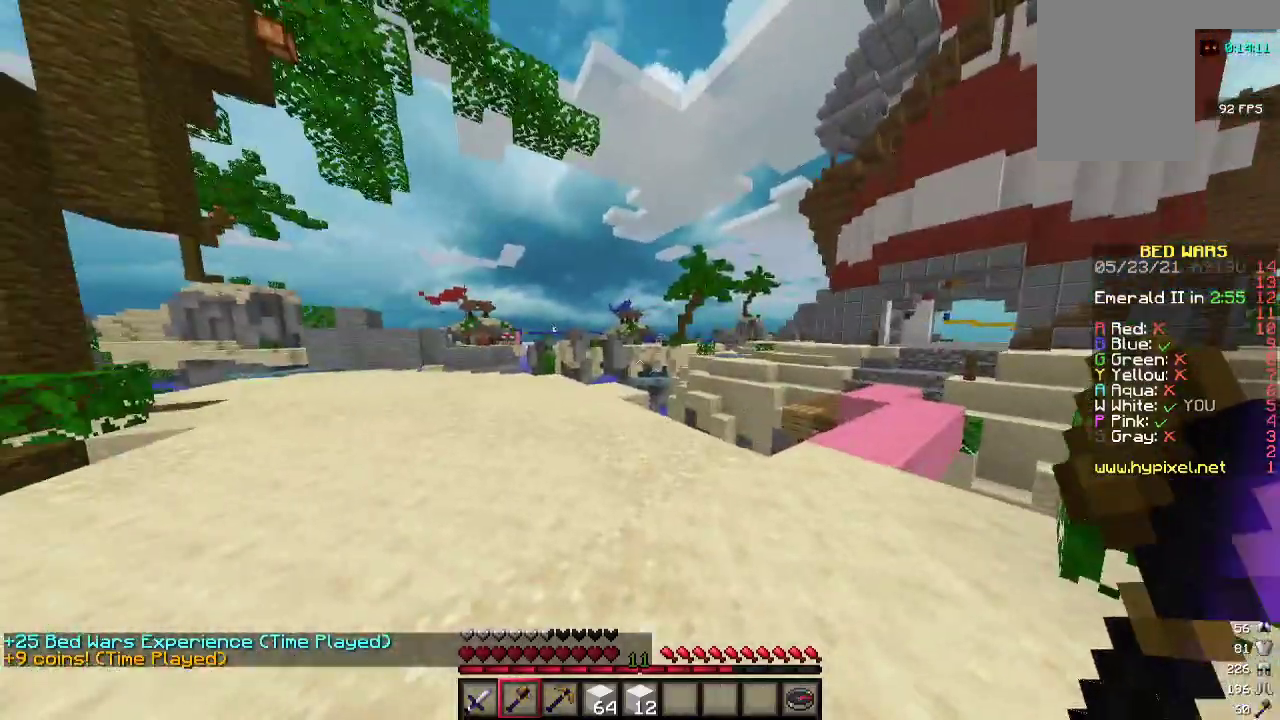
{"keys": [], "mouse": [], "events": []}
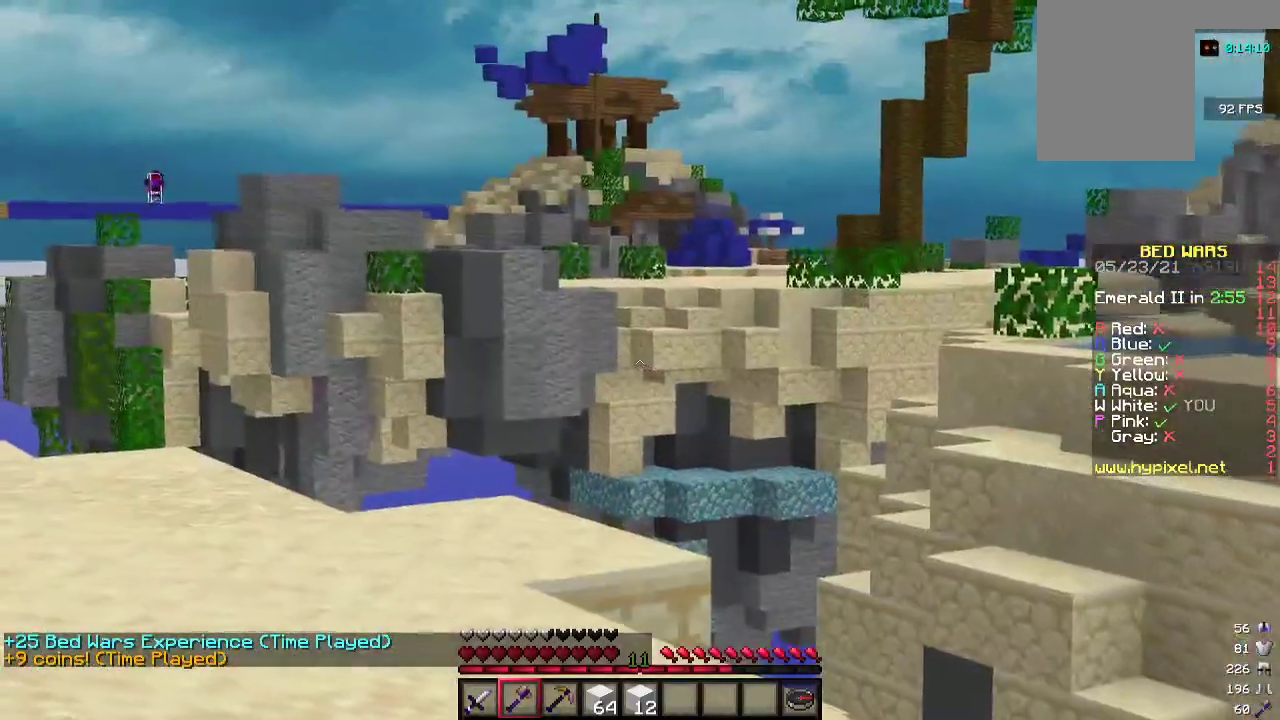
{"keys": [], "mouse": [], "events": []}
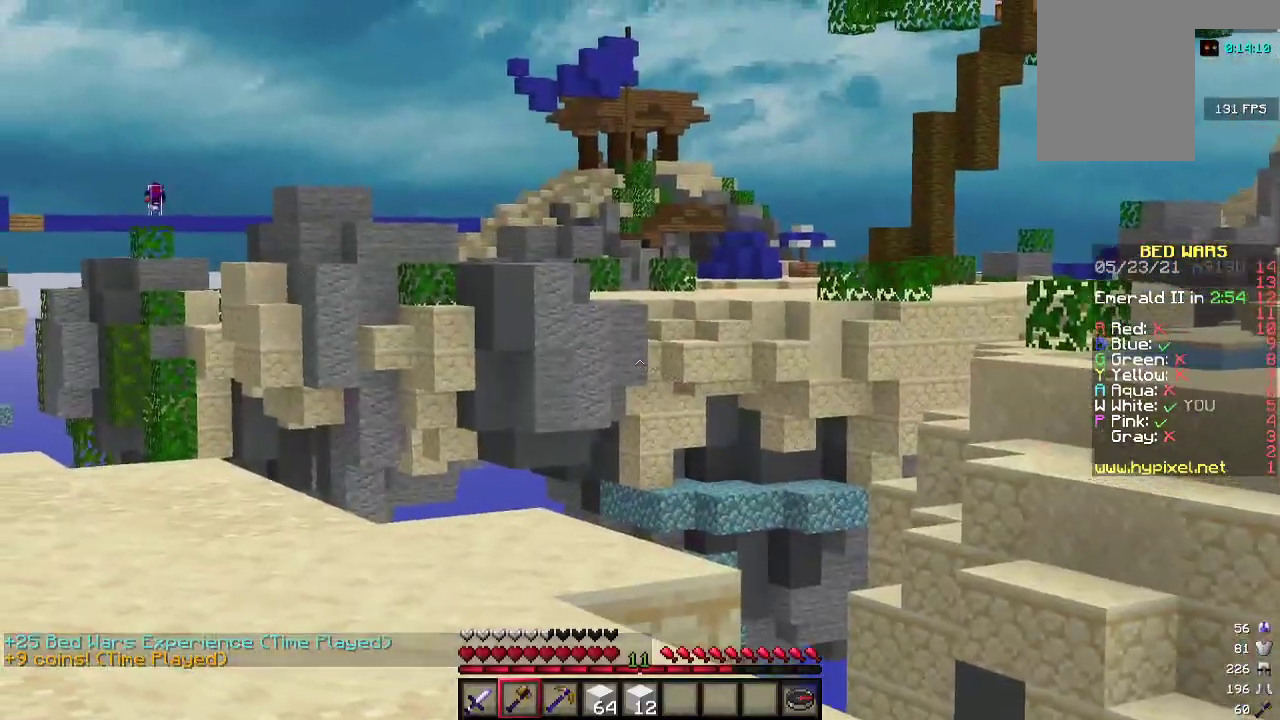
{"keys": [], "mouse": [], "events": []}
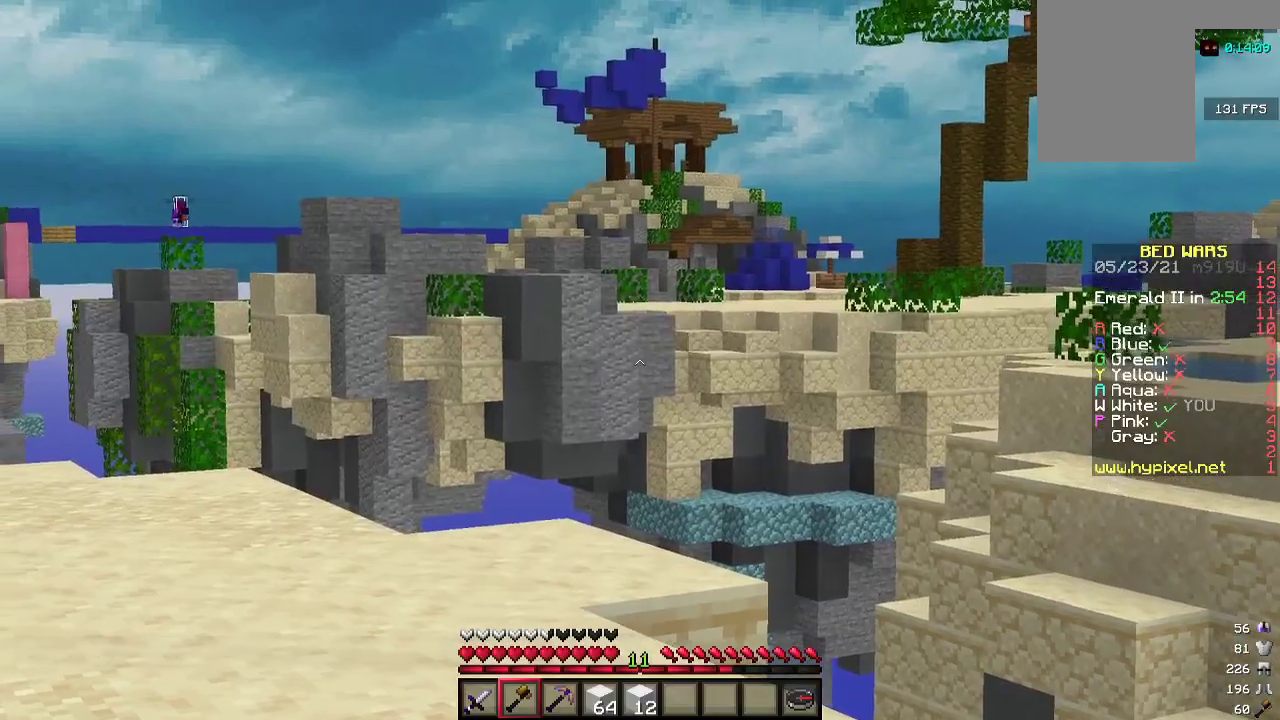
{"keys": [], "mouse": [], "events": []}
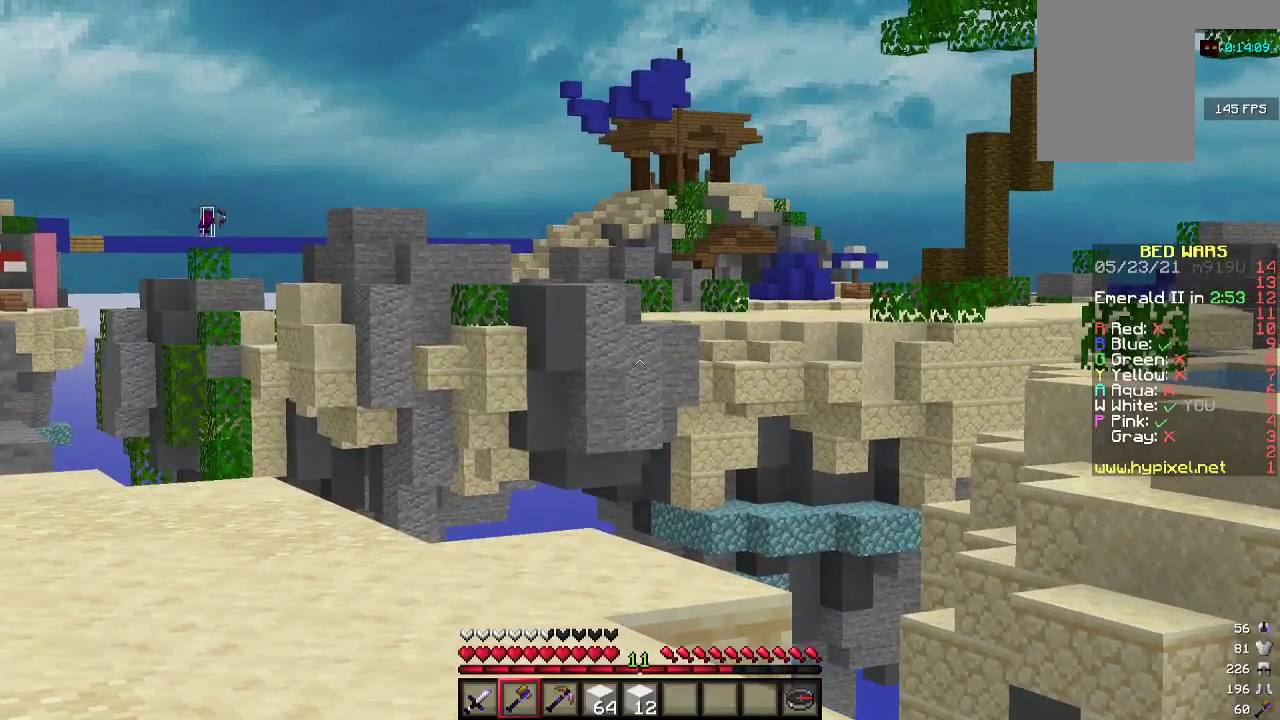
{"keys": [], "mouse": [], "events": []}
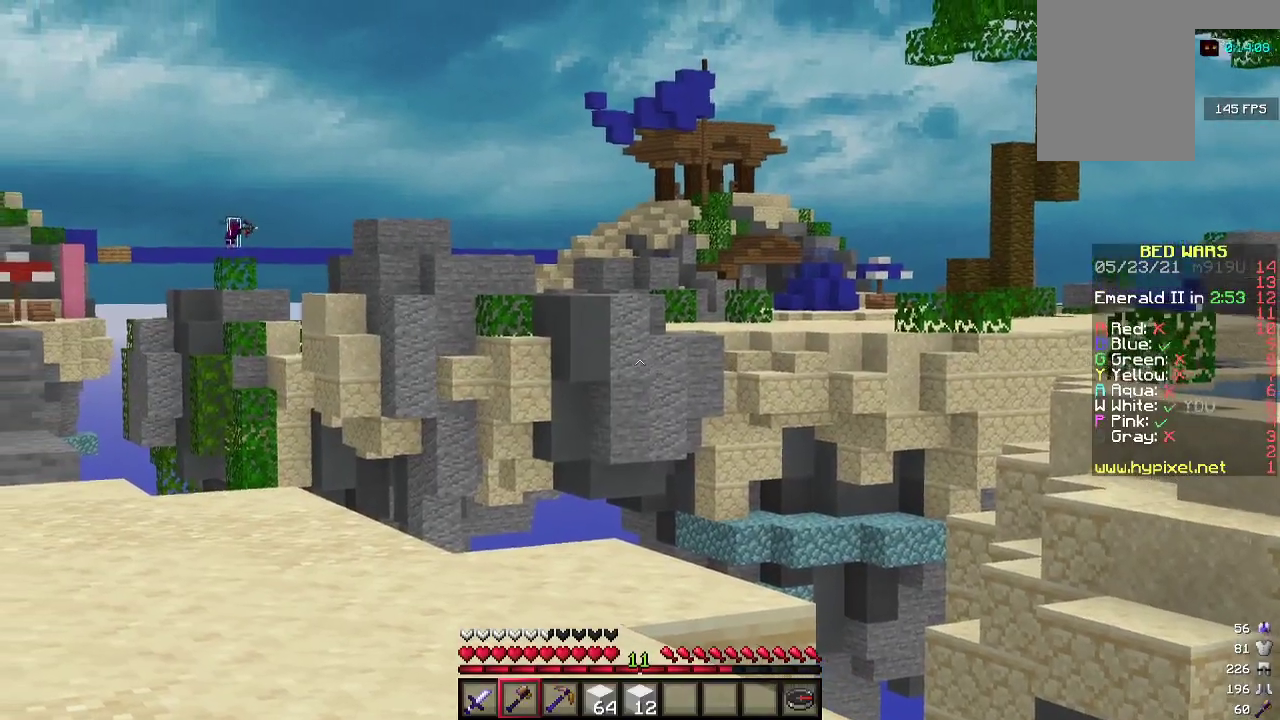
{"keys": [], "mouse": [], "events": []}
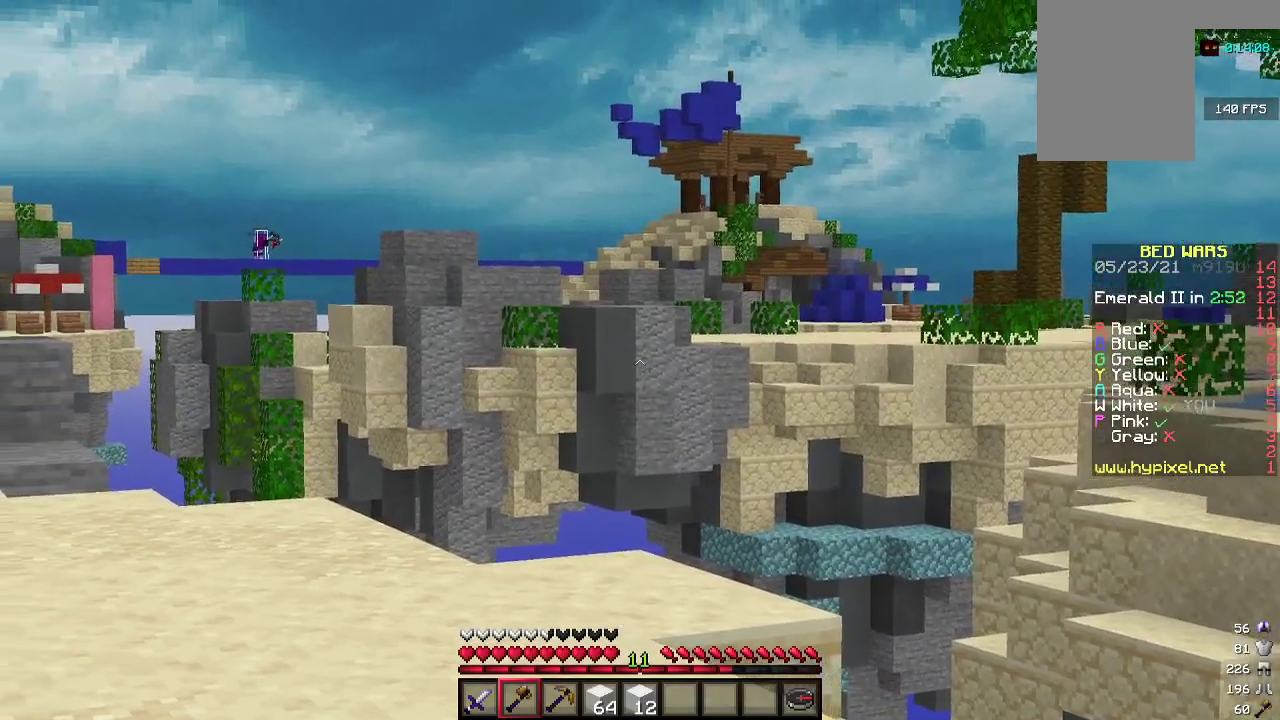
{"keys": [], "mouse": [], "events": []}
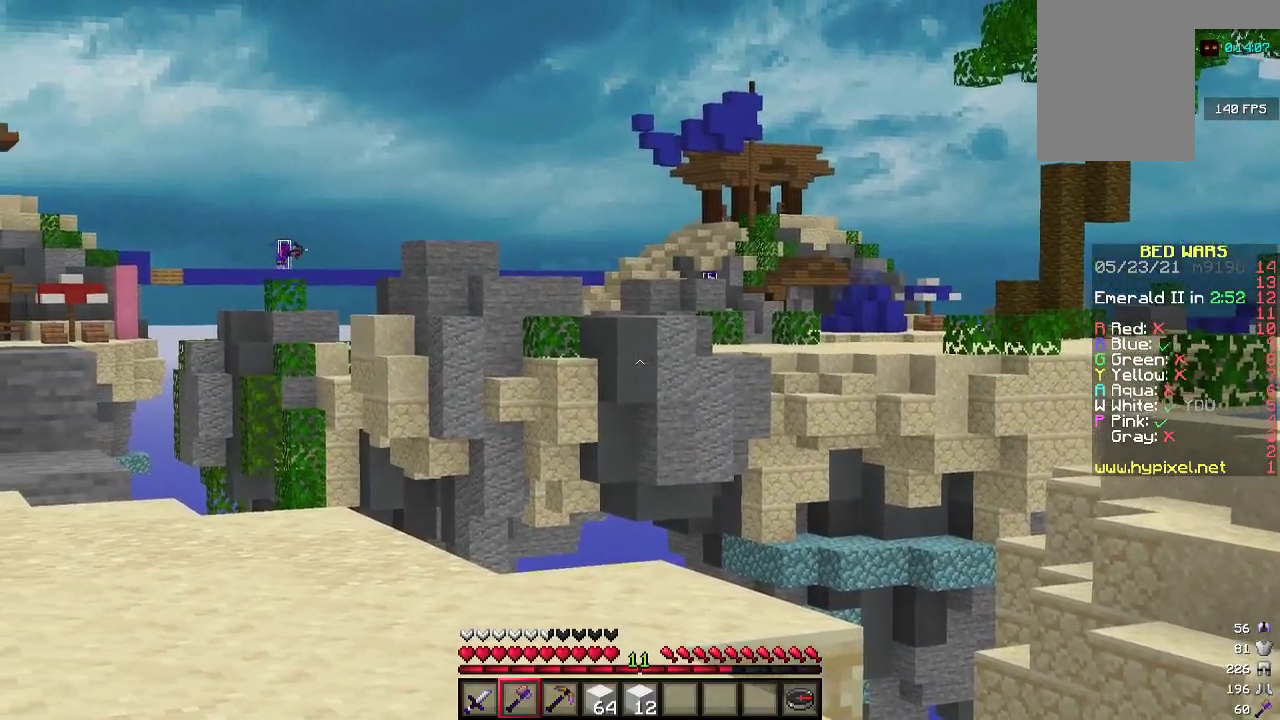
{"keys": [], "mouse": [], "events": []}
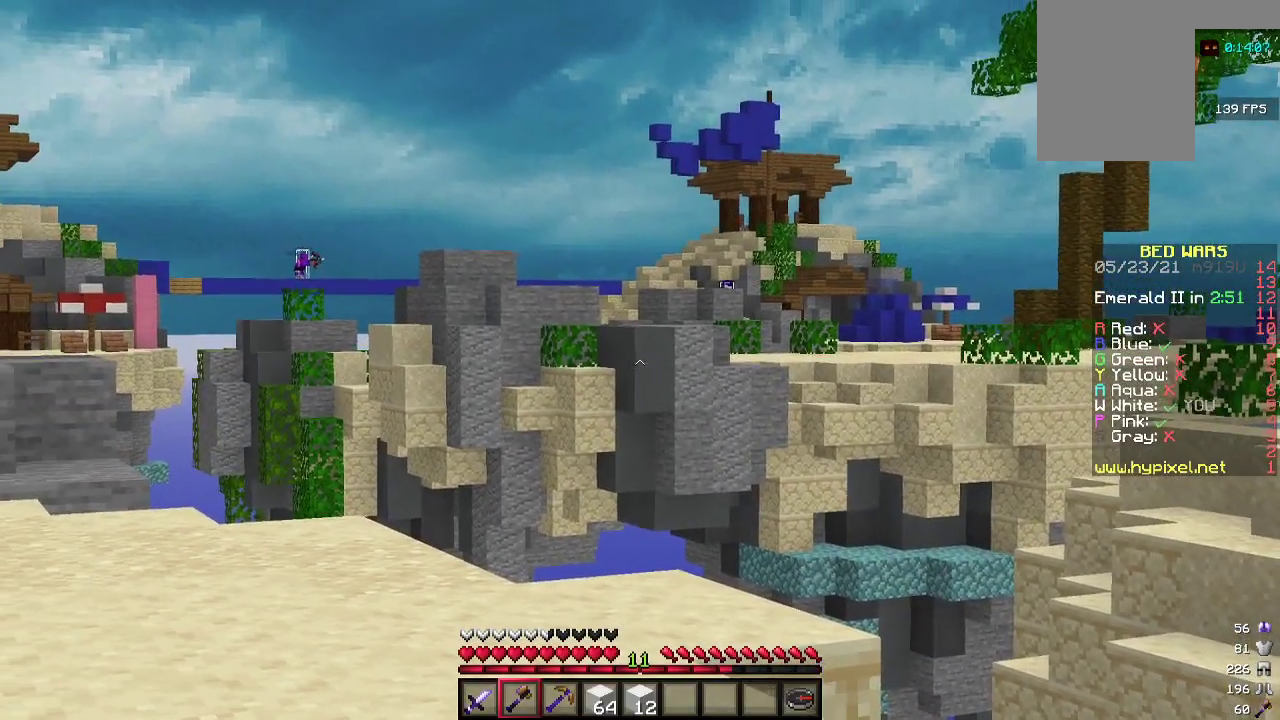
{"keys": [], "mouse": [], "events": []}
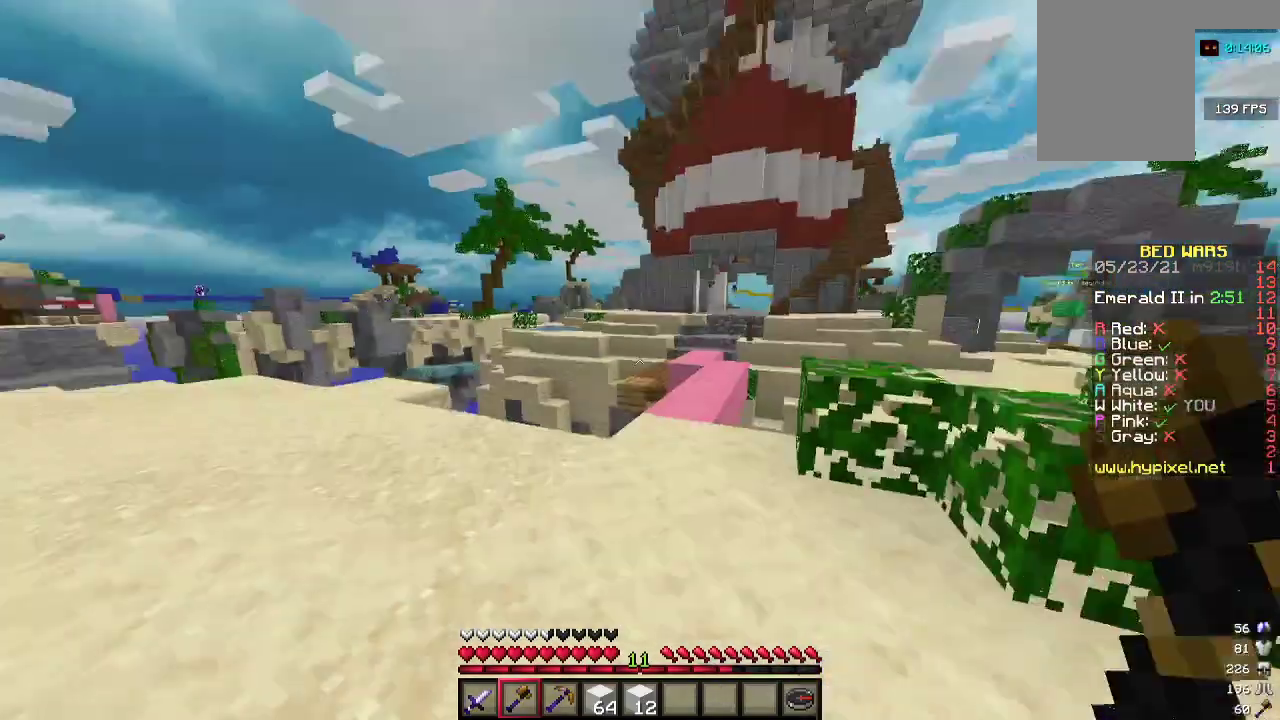
{"keys": ["w"], "mouse": [], "events": [[267, "w", "down"]]}
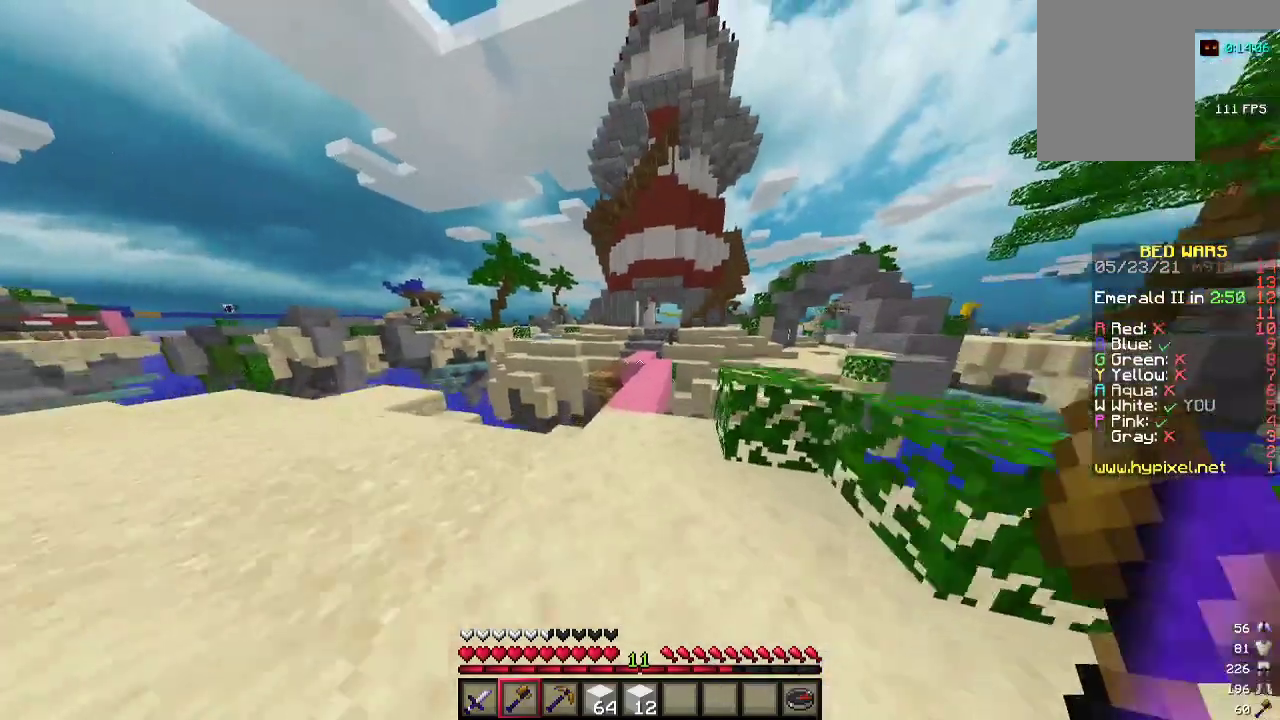
{"keys": ["w"], "mouse": [], "events": []}
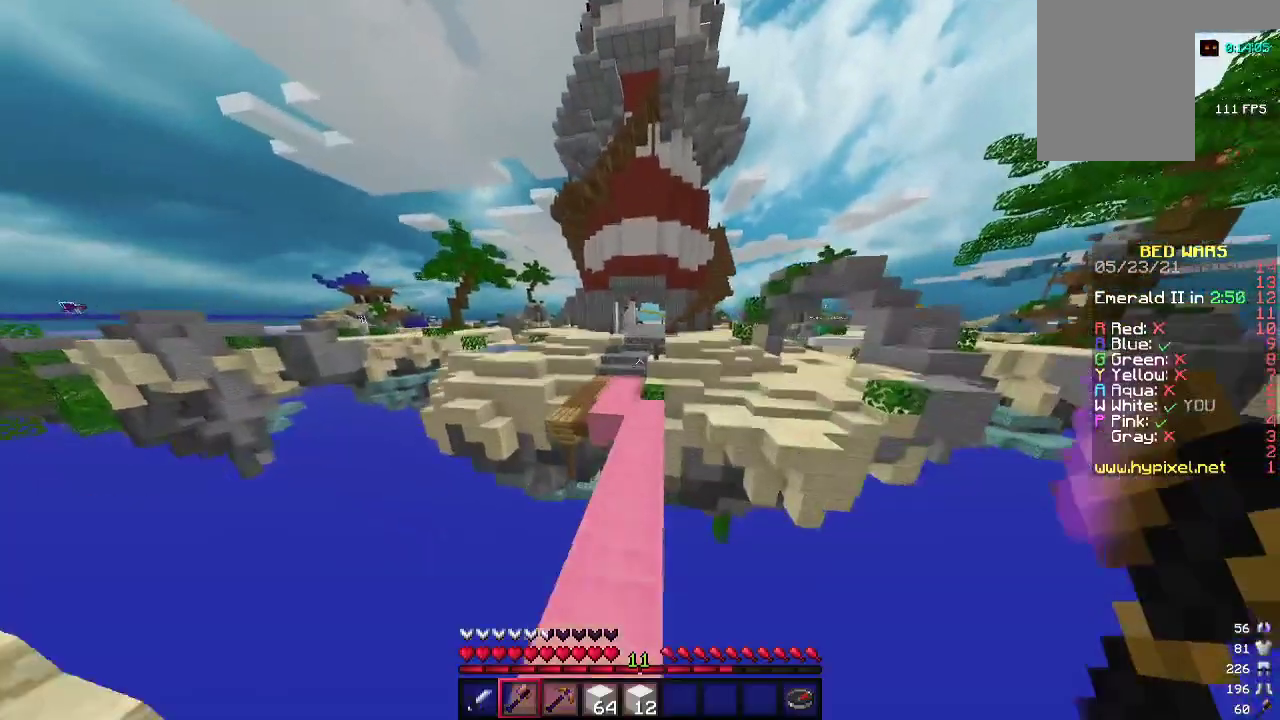
{"keys": ["w"], "mouse": [], "events": []}
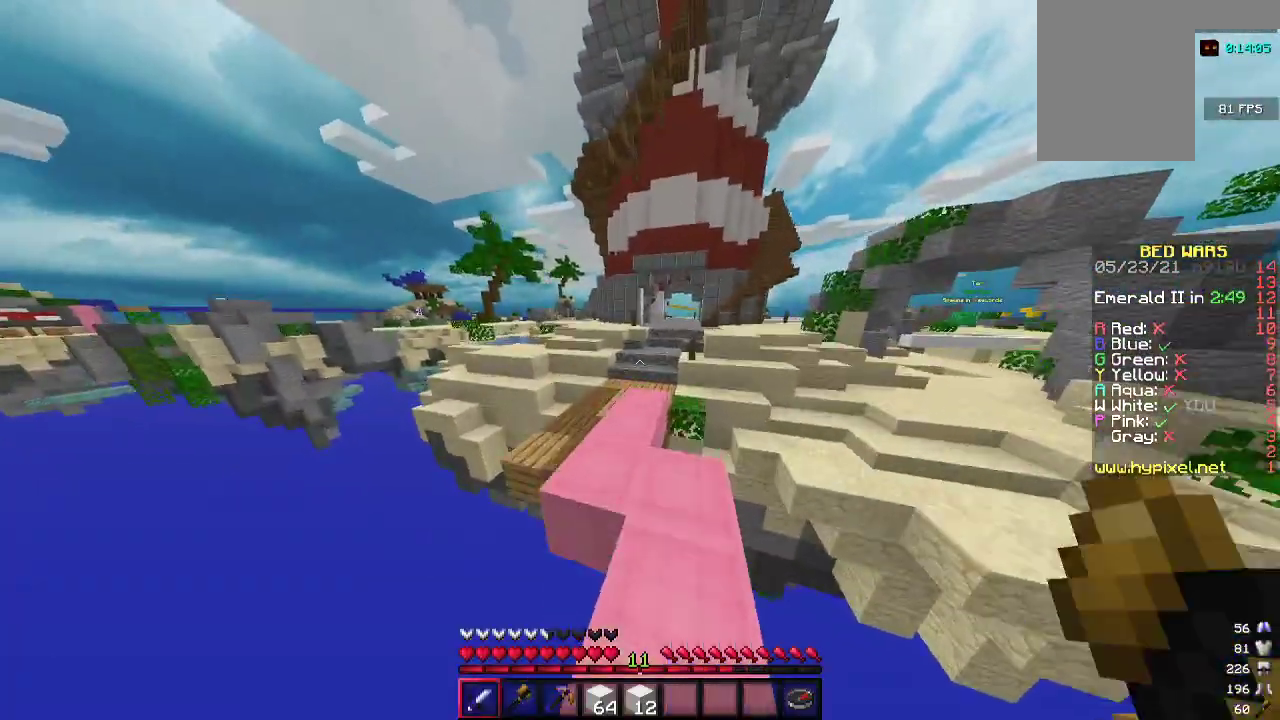
{"keys": ["w"], "mouse": [], "events": []}
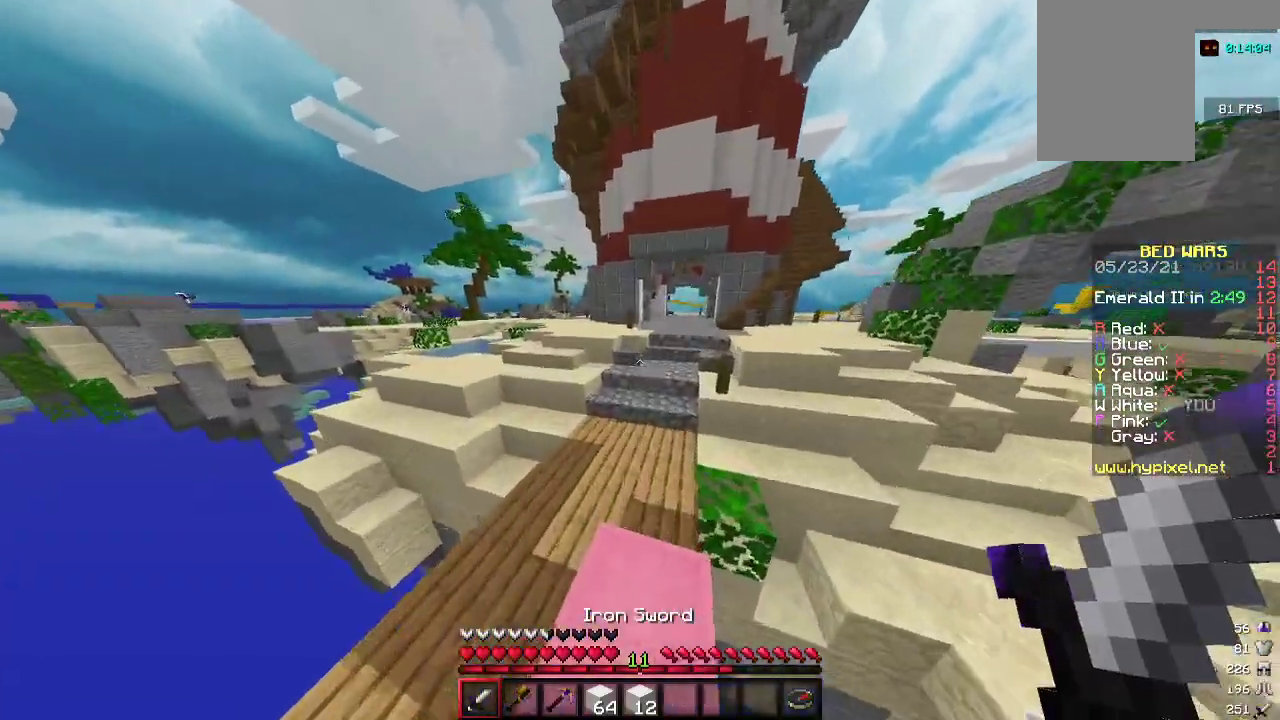
{"keys": ["w"], "mouse": [], "events": []}
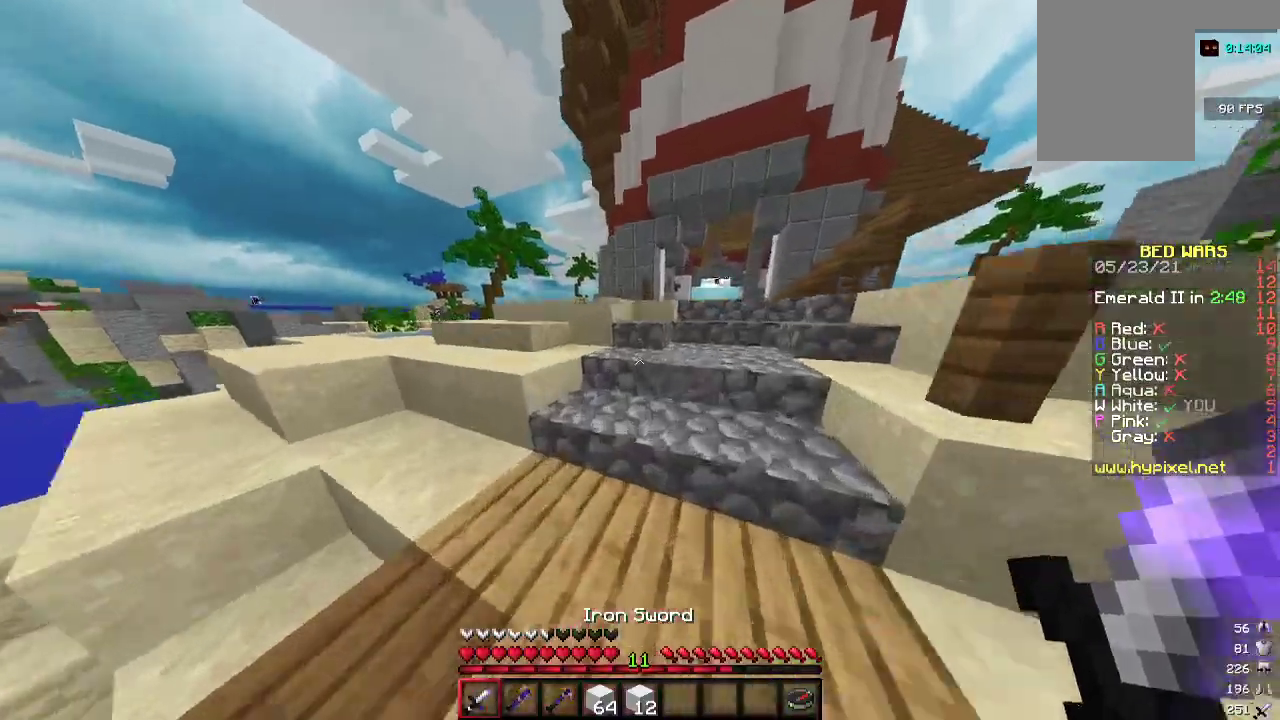
{"keys": ["w"], "mouse": [], "events": [[33, "d", "down"], [200, "d", "up"]]}